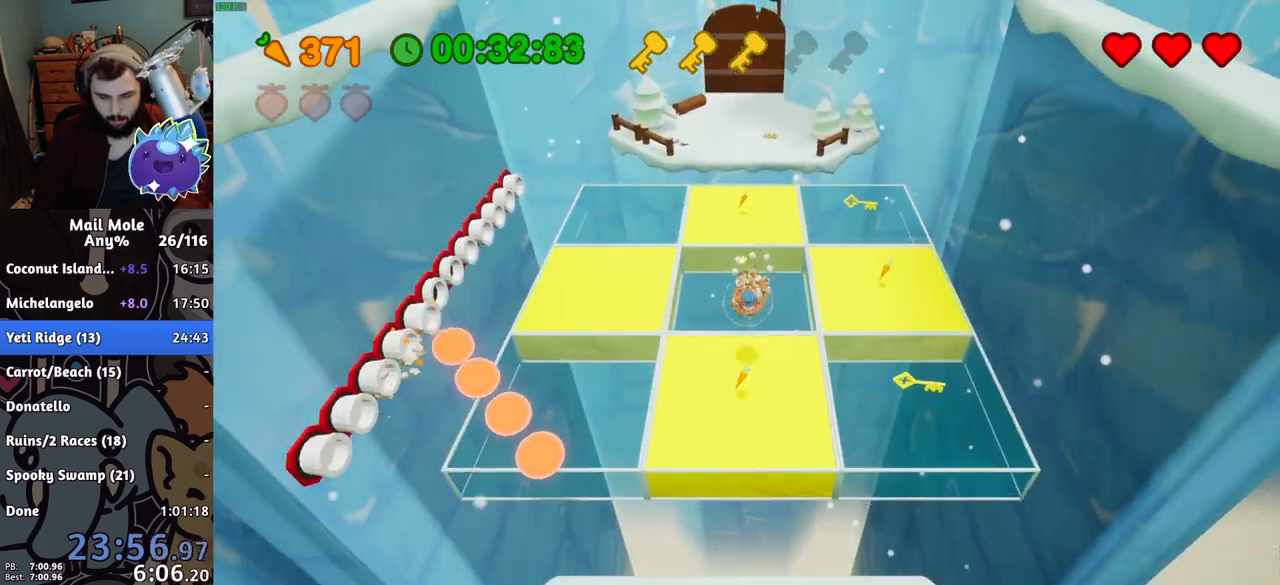
Gameplay with a controller (PlayStation layout); each line is a JSON object with the inputs held at the frame after it. "button_events" lists button changes between this image and that frame as [ms after this image, input, new state], when the widget could be followed in between (sticks are given only as held states). Not read: L3 R1 R3.
{"buttons": ["CROSS"], "left_stick": "up-right", "right_stick": "center", "button_events": [[84, "R2", "up"], [434, "CROSS", "down"], [451, "SQUARE", "down"], [501, "SQUARE", "up"]]}
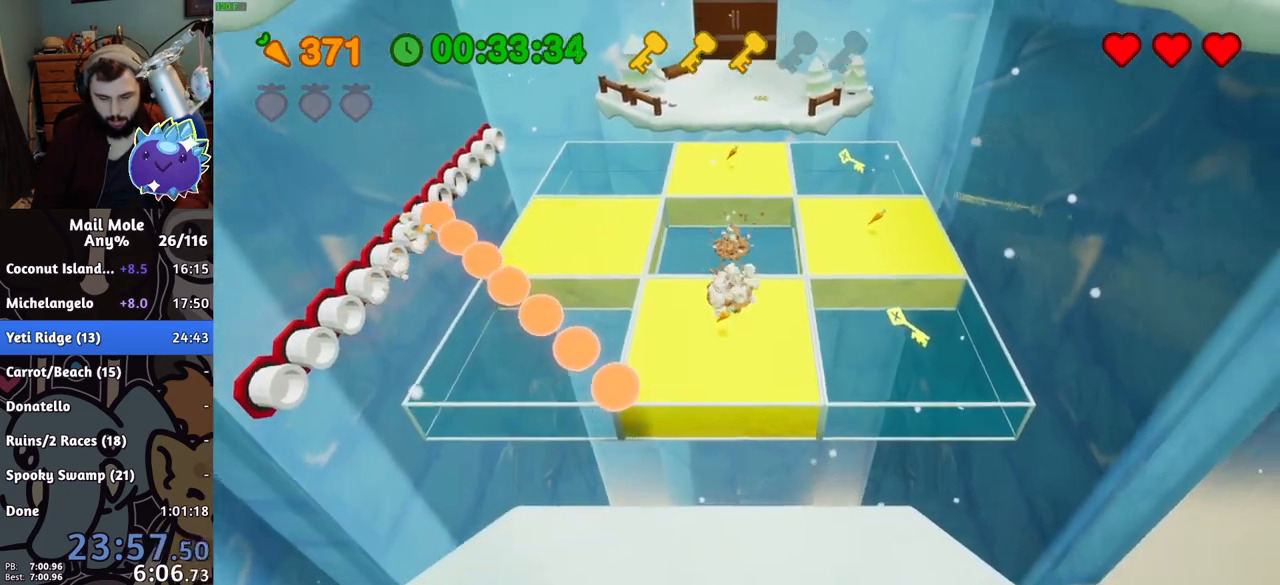
{"buttons": [], "left_stick": "down", "right_stick": "center", "button_events": [[33, "CROSS", "up"], [317, "R2", "down"], [417, "R2", "up"]]}
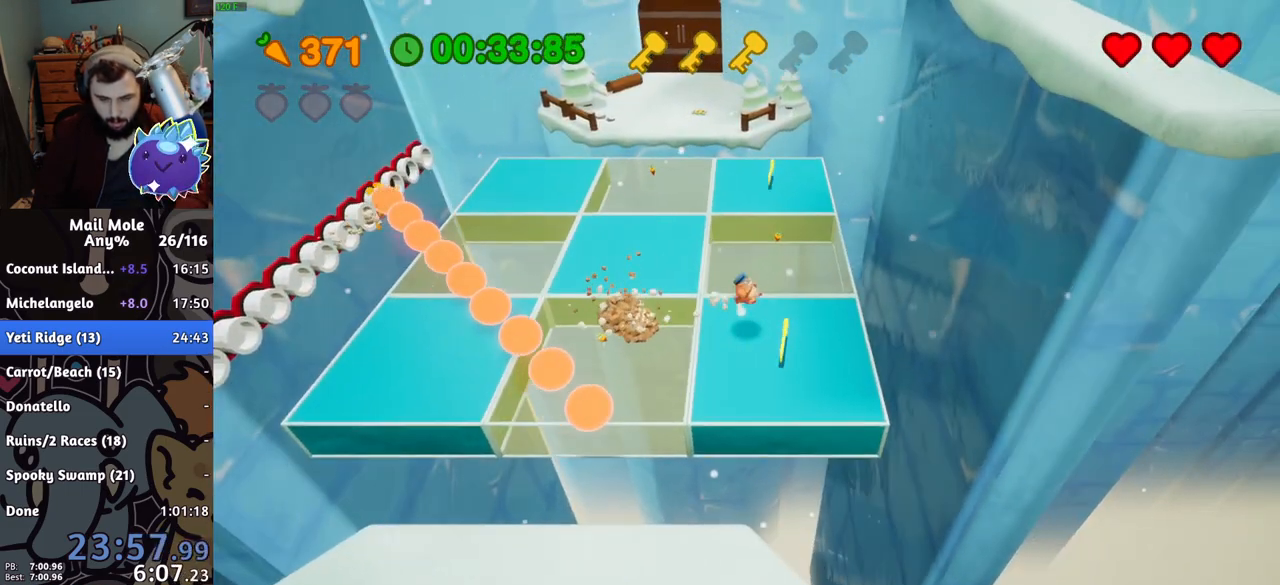
{"buttons": [], "left_stick": "up-right", "right_stick": "center", "button_events": []}
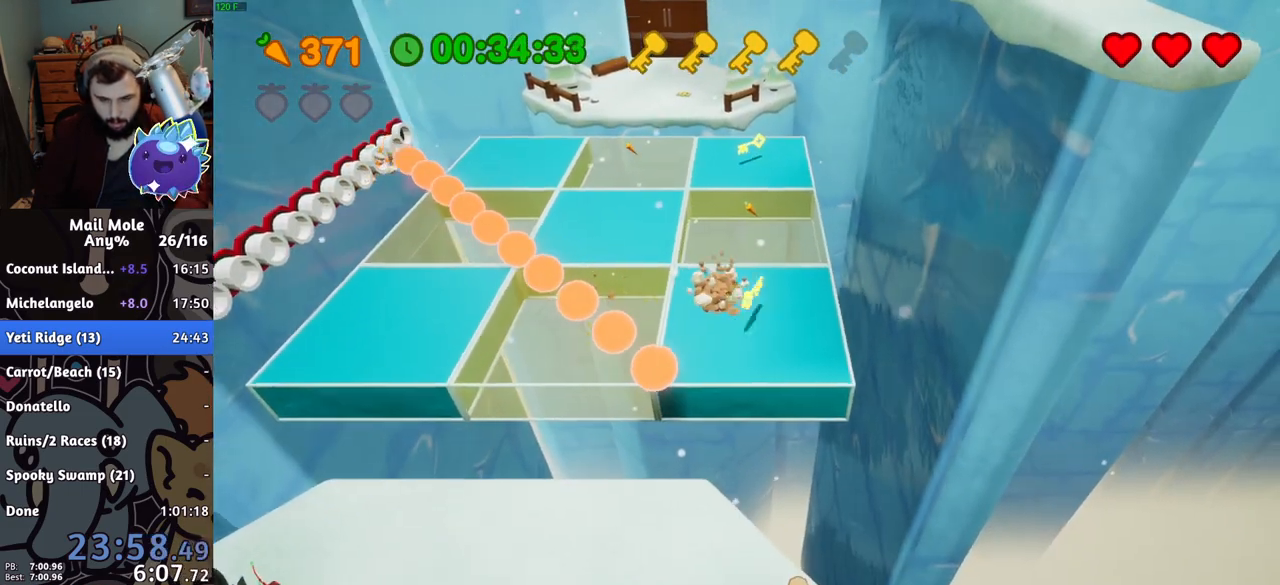
{"buttons": [], "left_stick": "up-left", "right_stick": "center", "button_events": []}
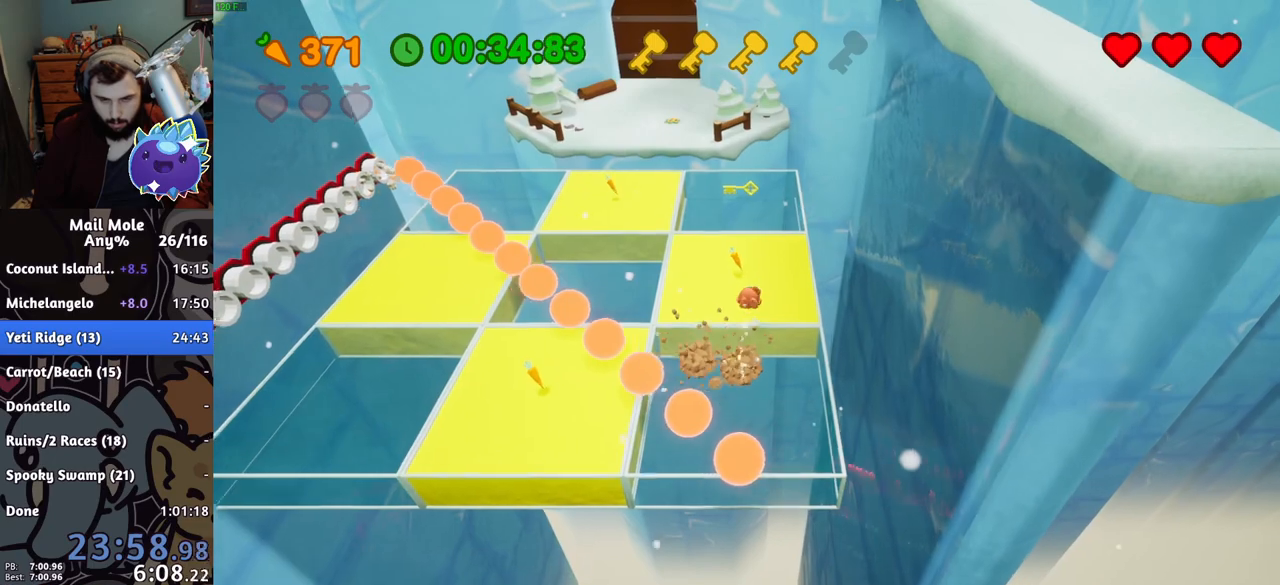
{"buttons": [], "left_stick": "up", "right_stick": "center", "button_events": [[217, "CROSS", "down"], [217, "SQUARE", "down"], [267, "CROSS", "up"], [267, "SQUARE", "up"]]}
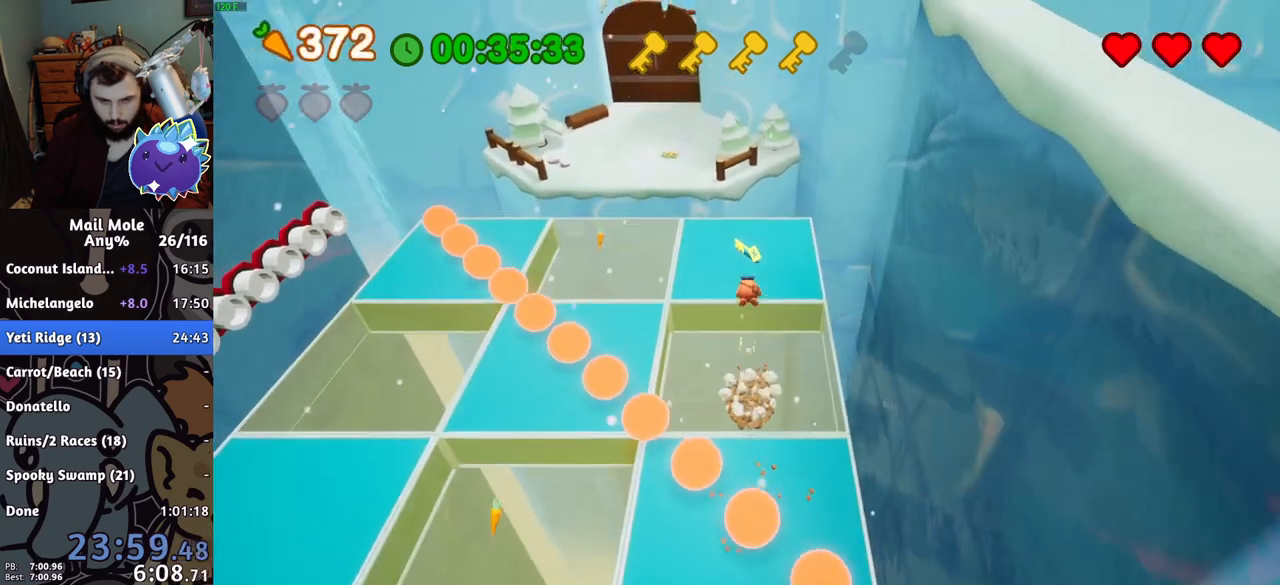
{"buttons": ["CROSS", "SQUARE"], "left_stick": "up", "right_stick": "center", "button_events": [[317, "CROSS", "down"], [334, "SQUARE", "down"]]}
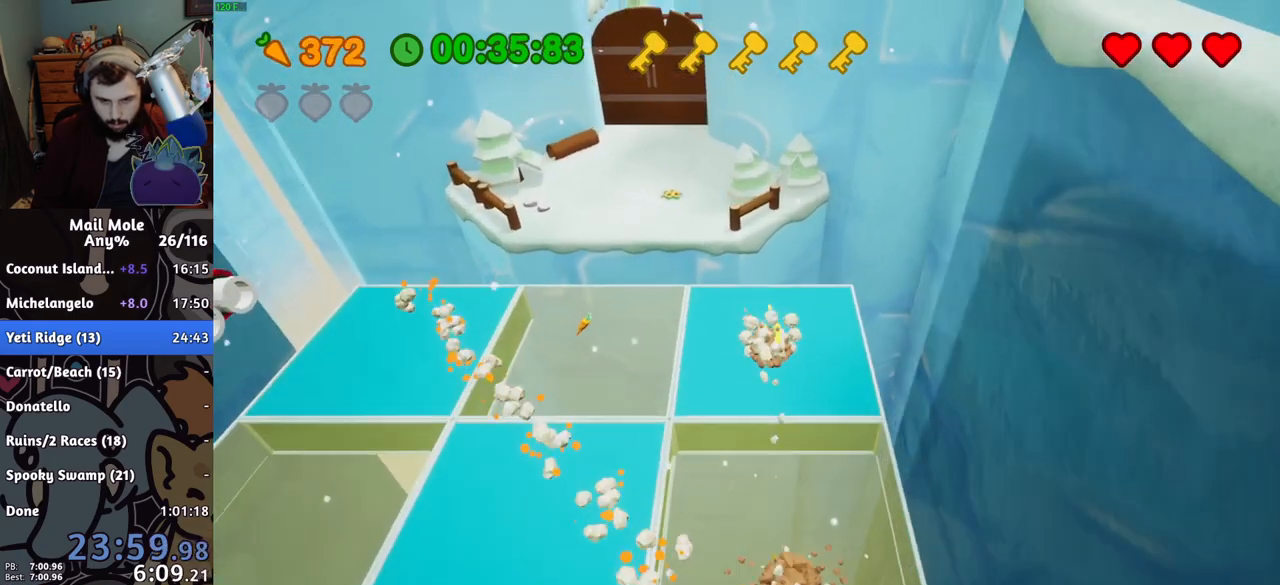
{"buttons": [], "left_stick": "up", "right_stick": "center", "button_events": [[83, "CROSS", "up"], [83, "SQUARE", "up"]]}
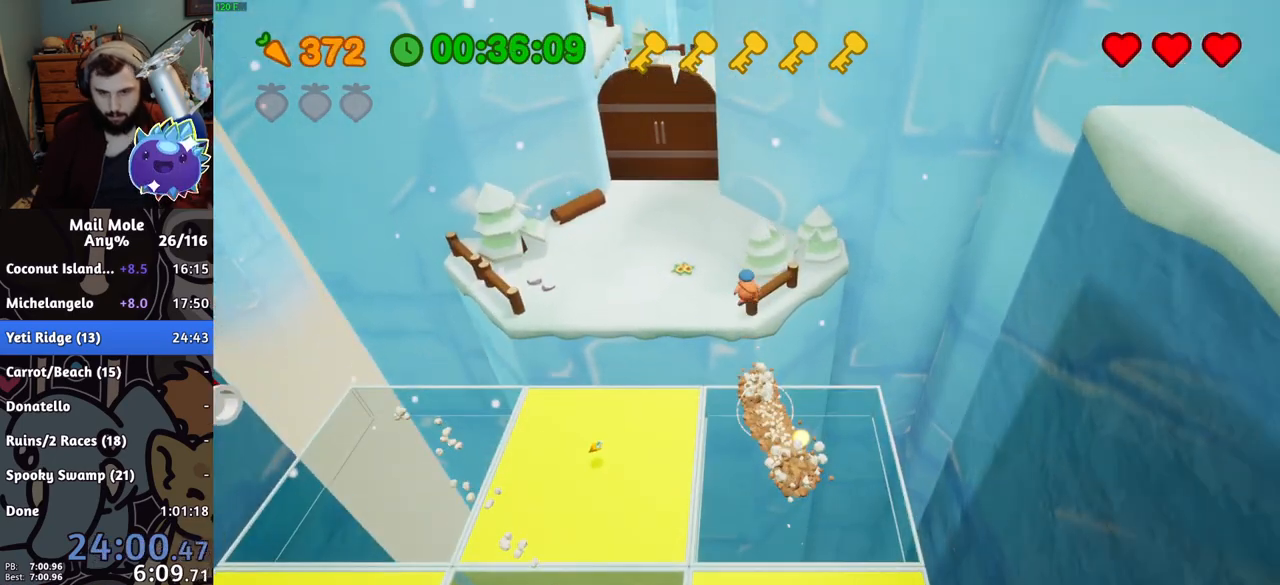
{"buttons": [], "left_stick": "up-left", "right_stick": "center", "button_events": []}
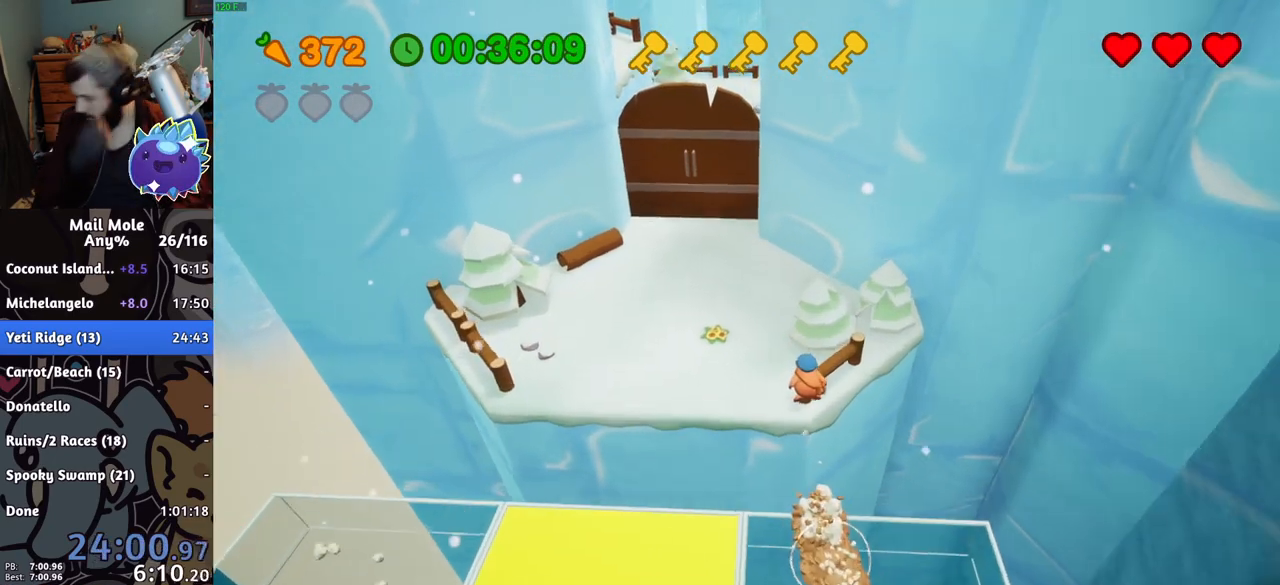
{"buttons": [], "left_stick": "up-left", "right_stick": "center", "button_events": []}
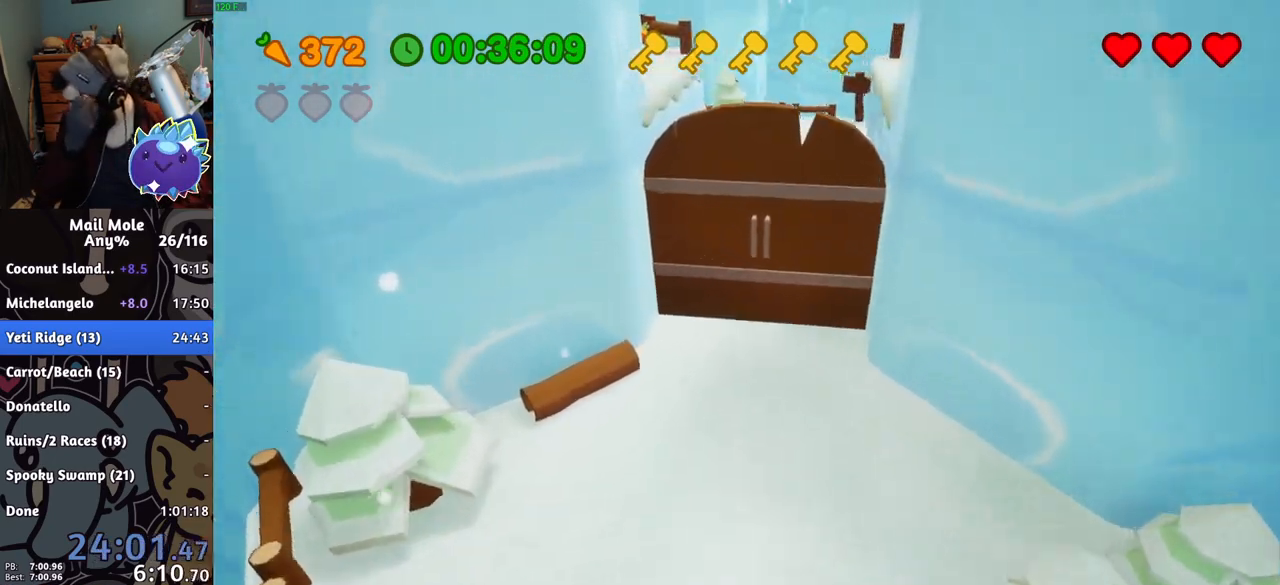
{"buttons": [], "left_stick": "up-left", "right_stick": "center", "button_events": []}
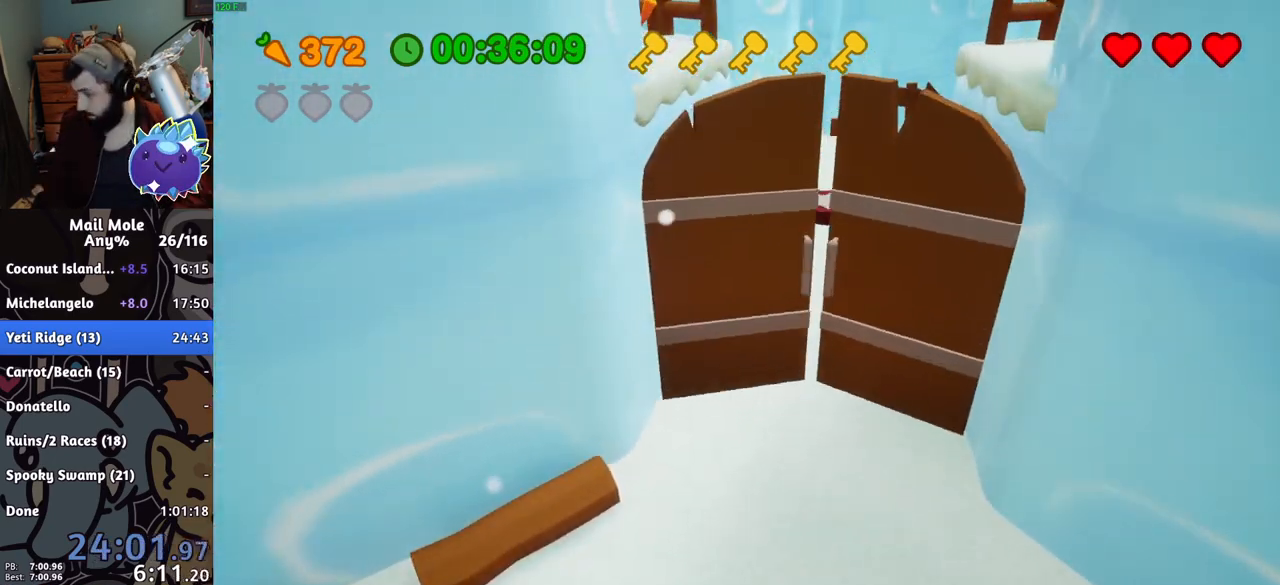
{"buttons": [], "left_stick": "center", "right_stick": "center", "button_events": []}
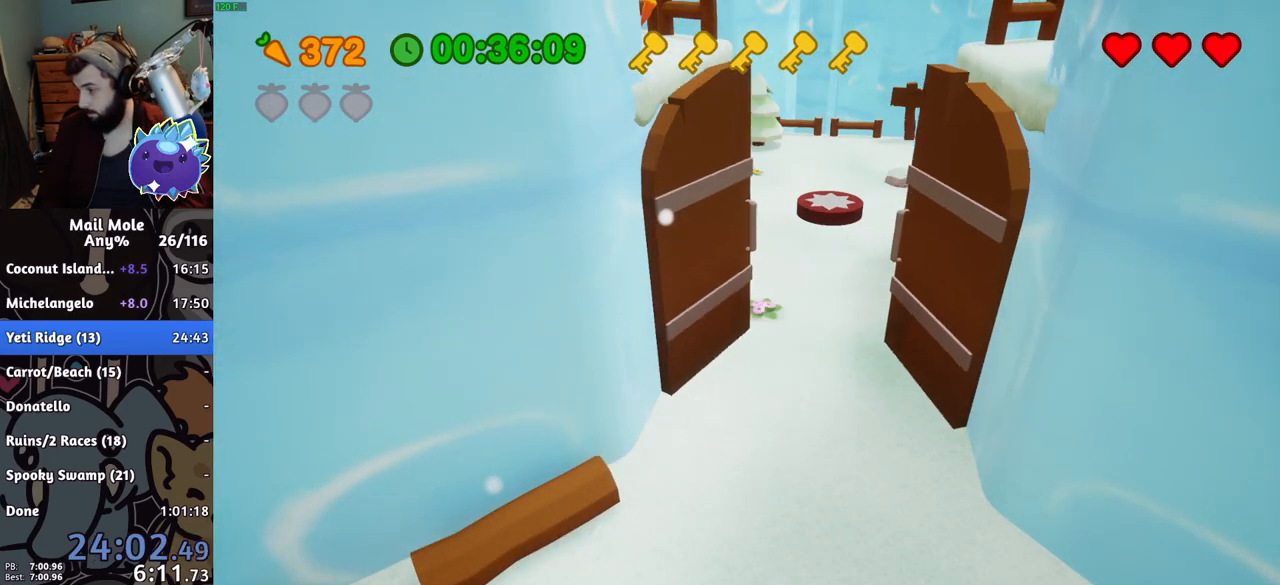
{"buttons": [], "left_stick": "up-left", "right_stick": "center", "button_events": []}
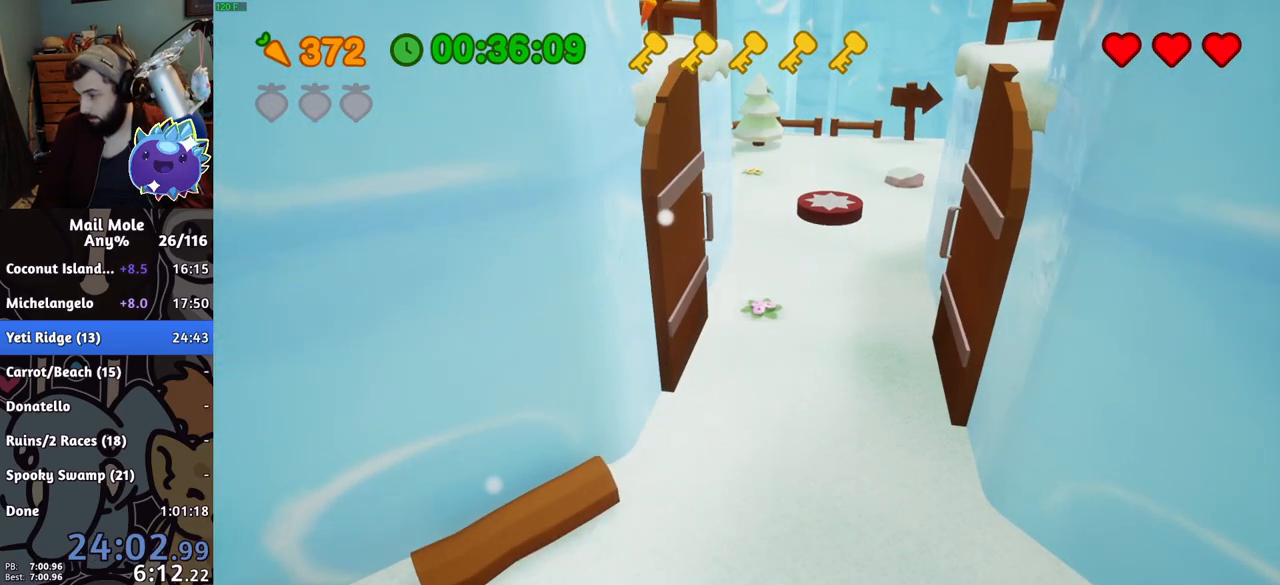
{"buttons": [], "left_stick": "up-left", "right_stick": "center", "button_events": []}
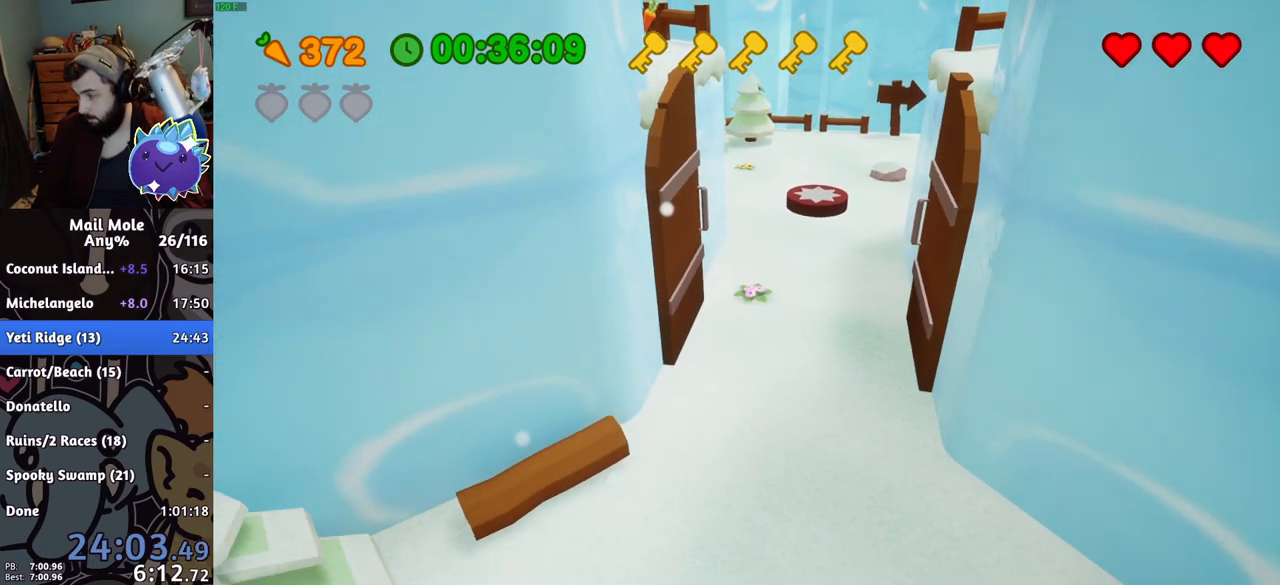
{"buttons": [], "left_stick": "up-left", "right_stick": "center", "button_events": []}
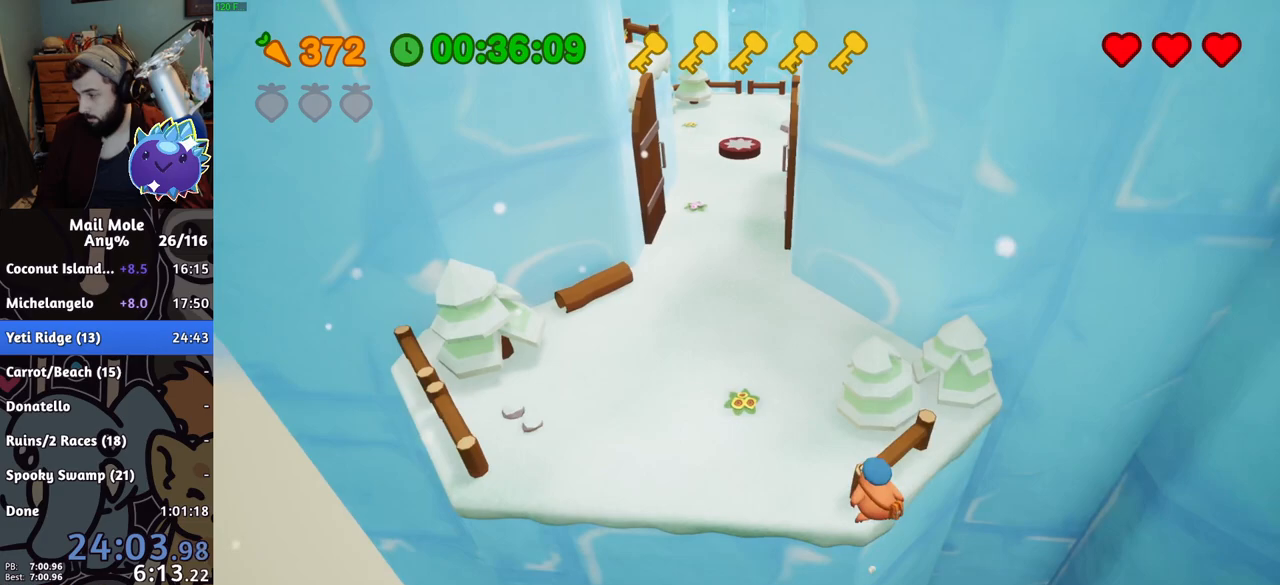
{"buttons": [], "left_stick": "up-left", "right_stick": "center", "button_events": []}
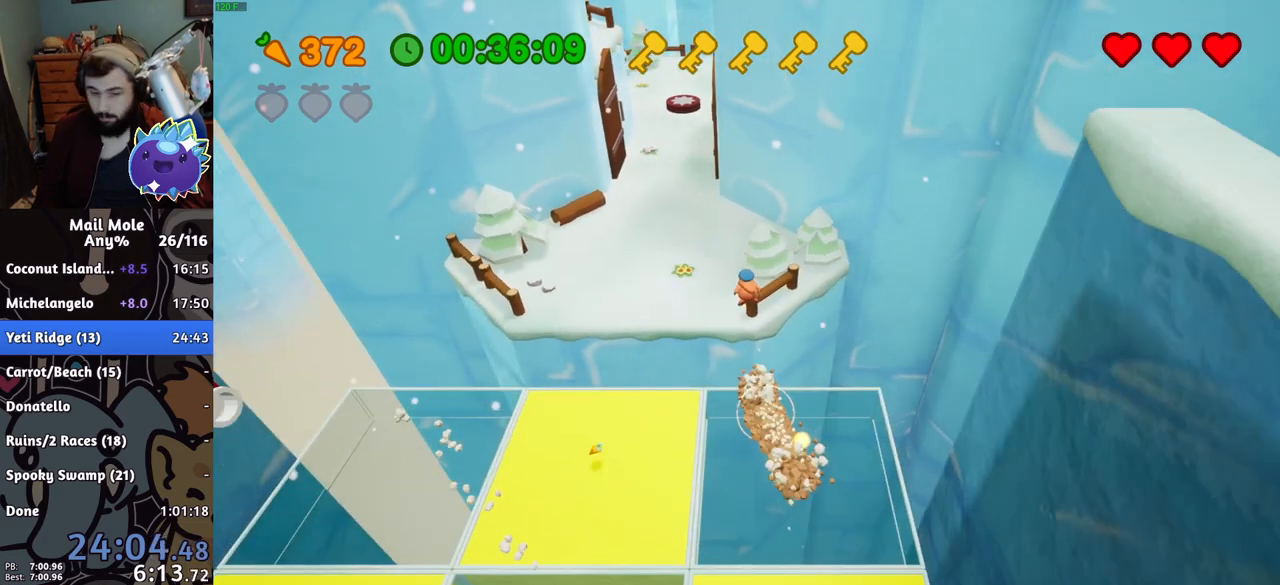
{"buttons": [], "left_stick": "up-left", "right_stick": "center", "button_events": []}
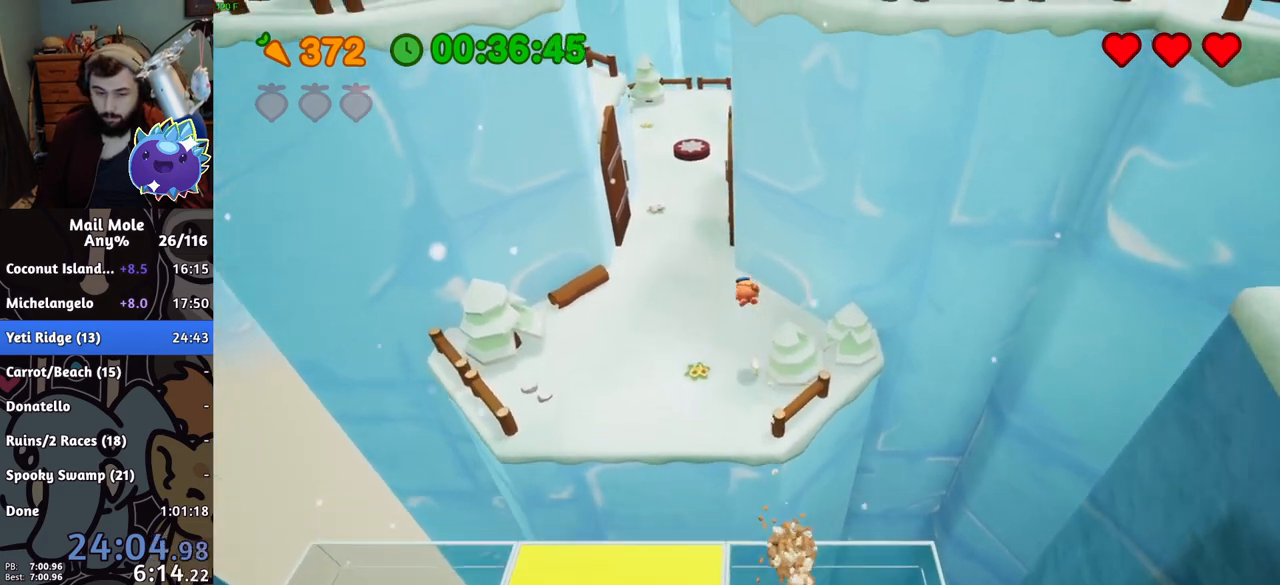
{"buttons": [], "left_stick": "up", "right_stick": "center", "button_events": []}
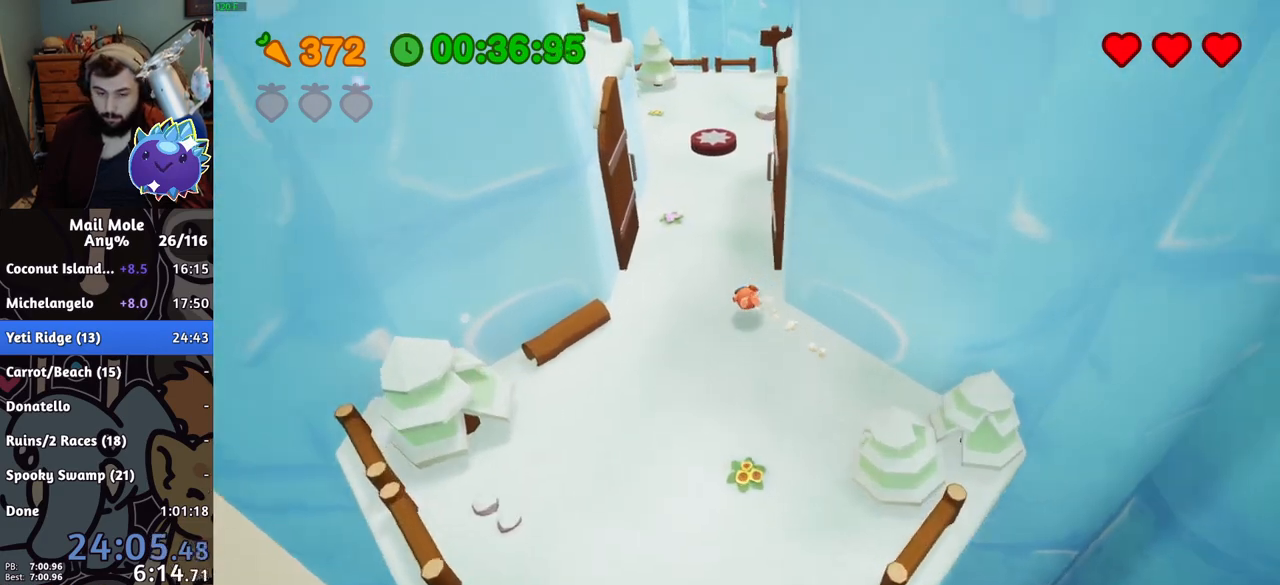
{"buttons": [], "left_stick": "up", "right_stick": "center", "button_events": [[67, "CROSS", "down"], [67, "SQUARE", "down"], [150, "CROSS", "up"], [150, "SQUARE", "up"]]}
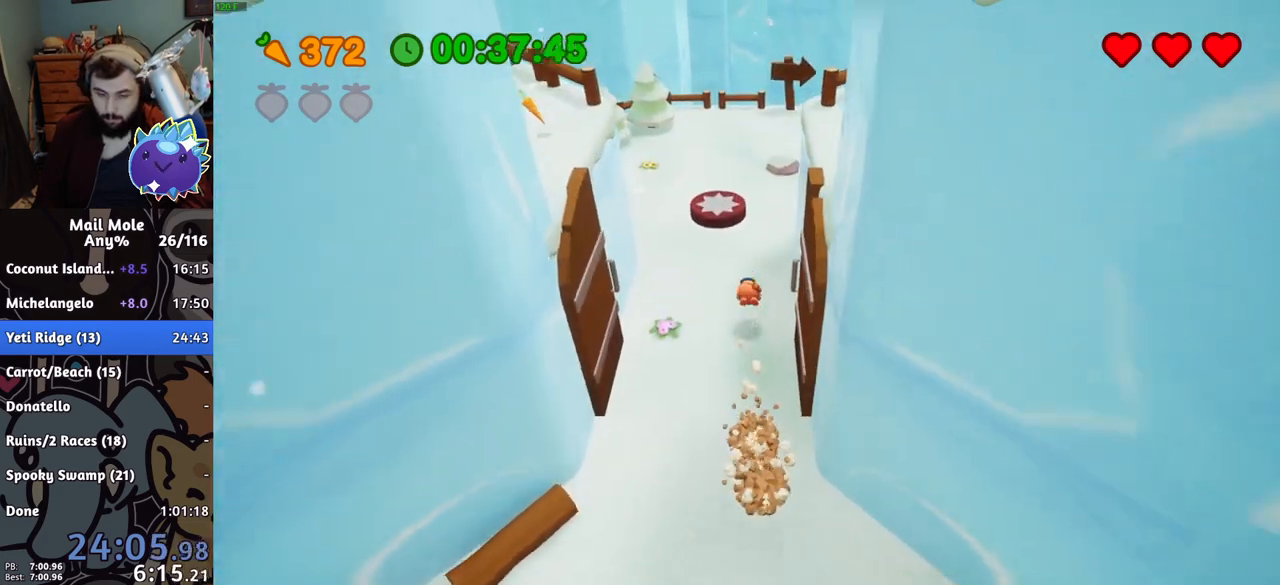
{"buttons": ["CROSS", "SQUARE"], "left_stick": "up-right", "right_stick": "center", "button_events": [[217, "CROSS", "down"], [217, "SQUARE", "down"]]}
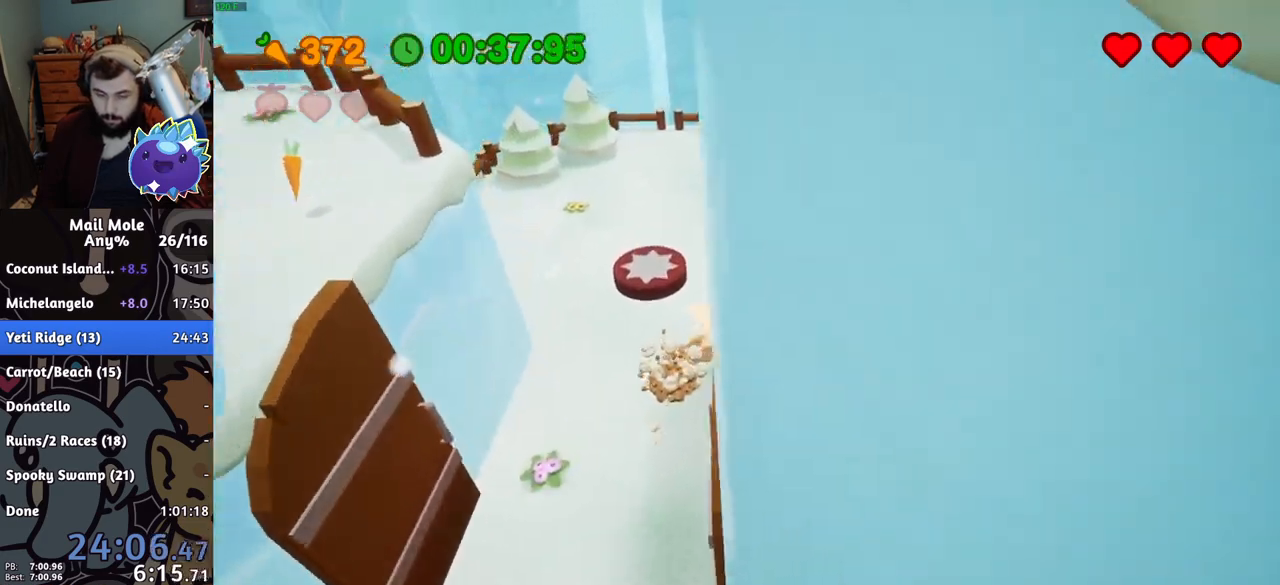
{"buttons": [], "left_stick": "right", "right_stick": "center", "button_events": [[150, "CROSS", "up"], [150, "SQUARE", "up"]]}
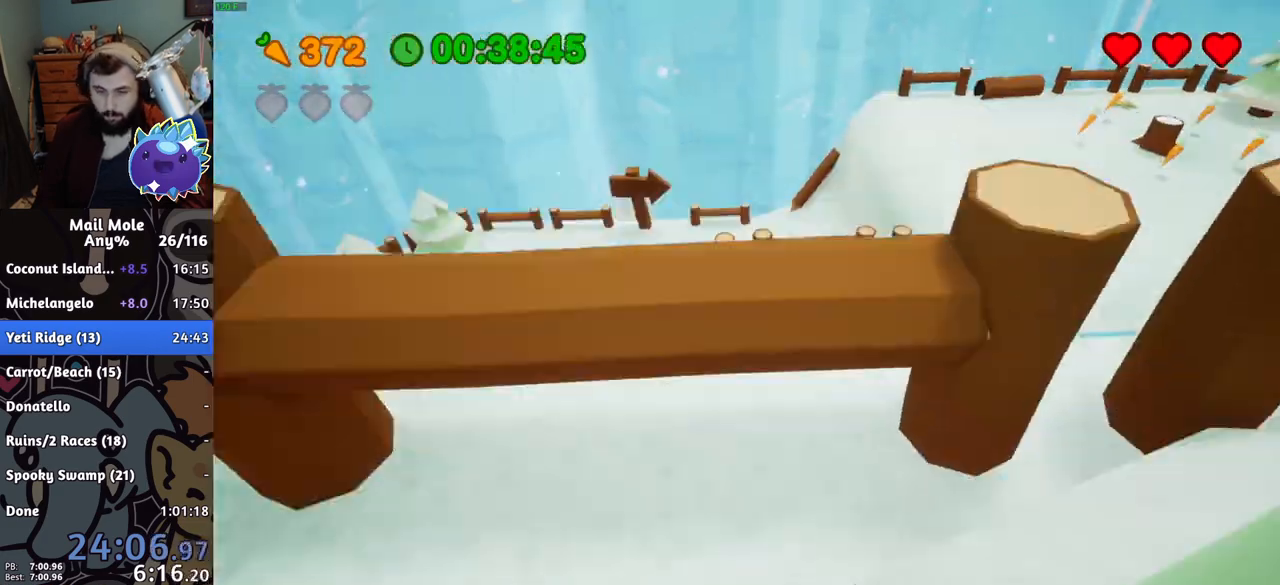
{"buttons": ["CROSS", "SQUARE"], "left_stick": "right", "right_stick": "center", "button_events": [[400, "CROSS", "down"], [400, "SQUARE", "down"]]}
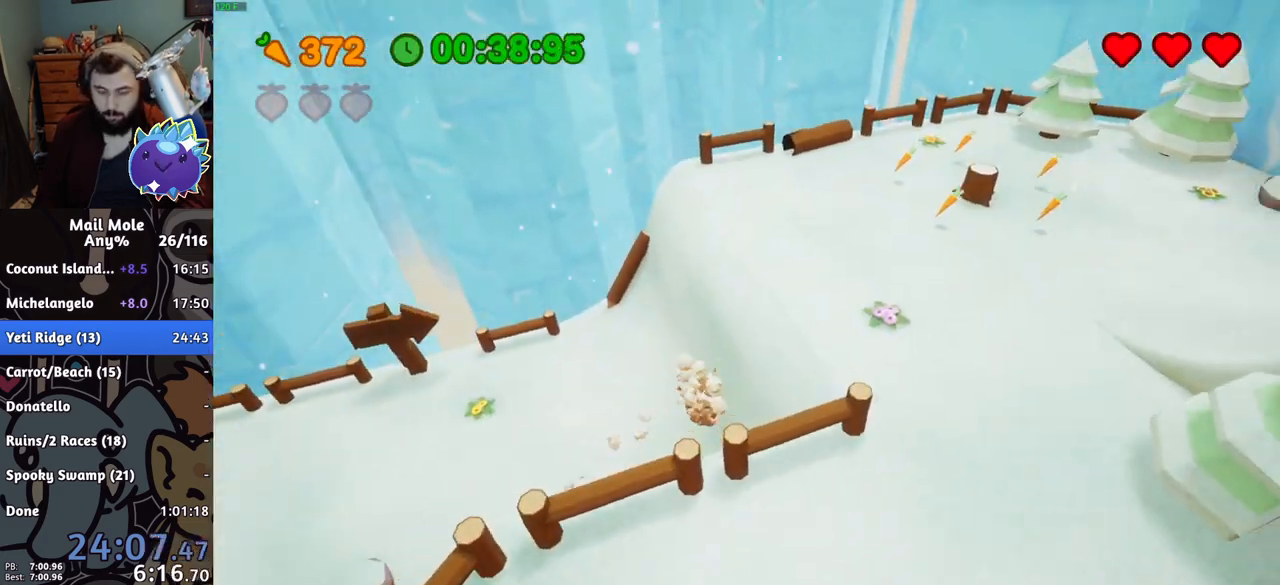
{"buttons": [], "left_stick": "right", "right_stick": "center", "button_events": [[384, "CROSS", "up"], [401, "SQUARE", "up"]]}
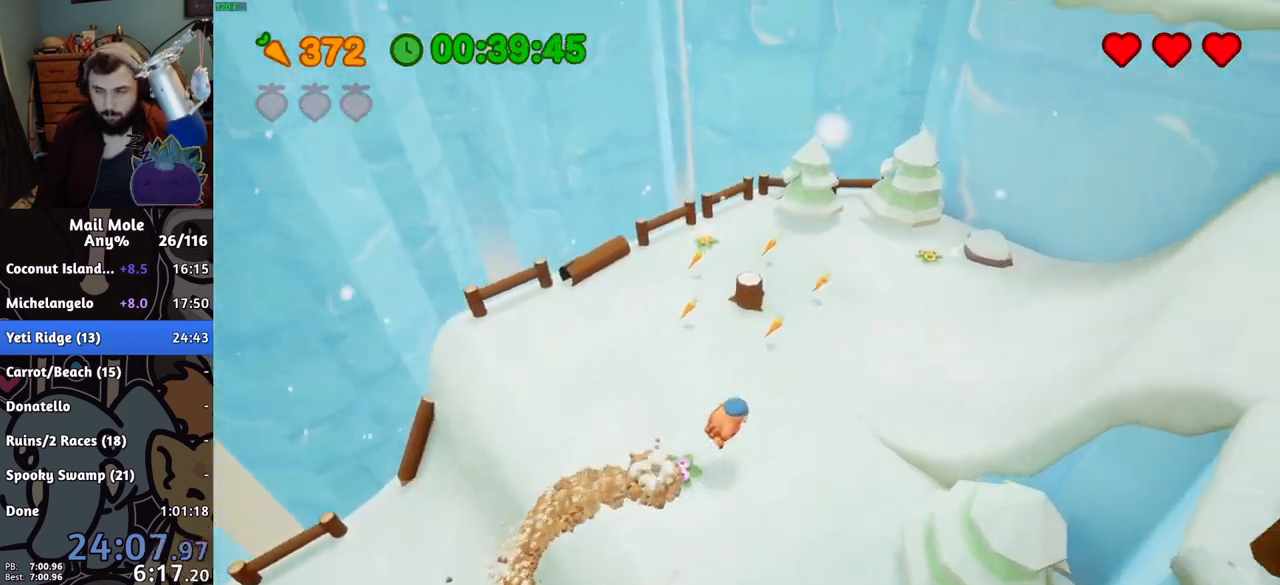
{"buttons": [], "left_stick": "right", "right_stick": "center", "button_events": []}
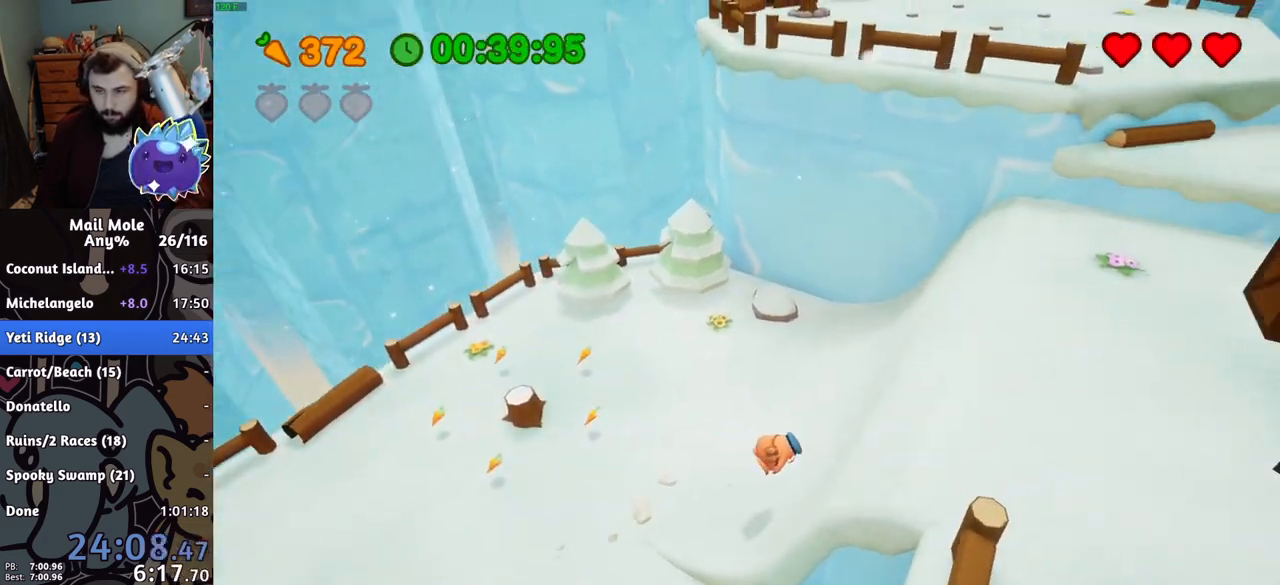
{"buttons": ["CROSS", "SQUARE"], "left_stick": "up-right", "right_stick": "center", "button_events": [[167, "CROSS", "down"], [167, "SQUARE", "down"]]}
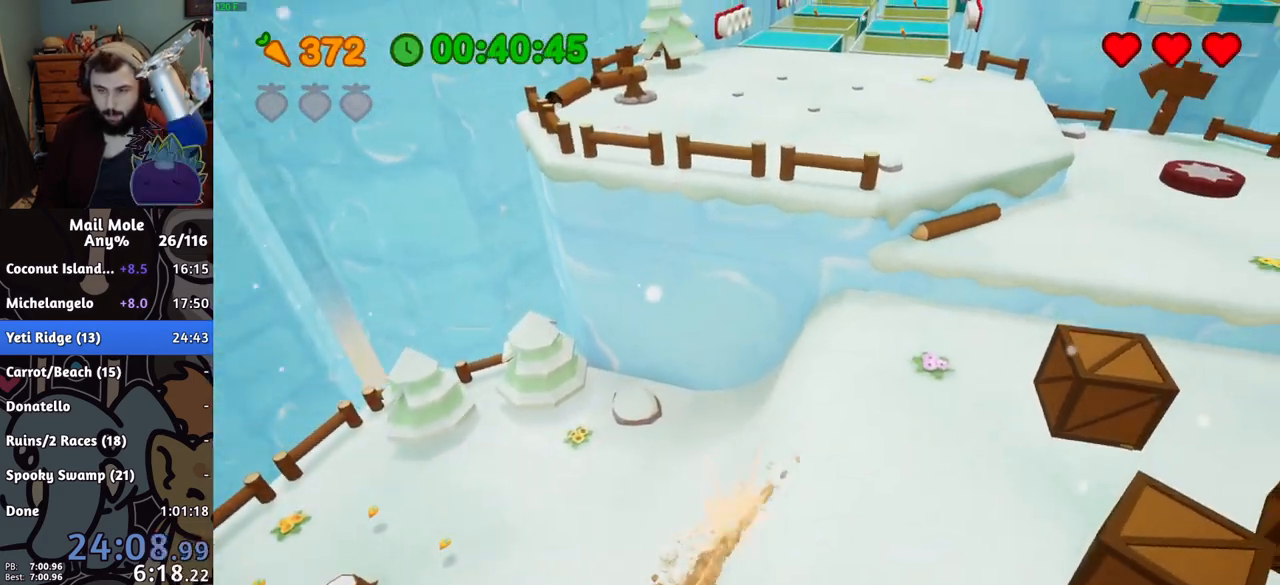
{"buttons": [], "left_stick": "up-left", "right_stick": "center", "button_events": [[117, "CROSS", "up"], [117, "SQUARE", "up"]]}